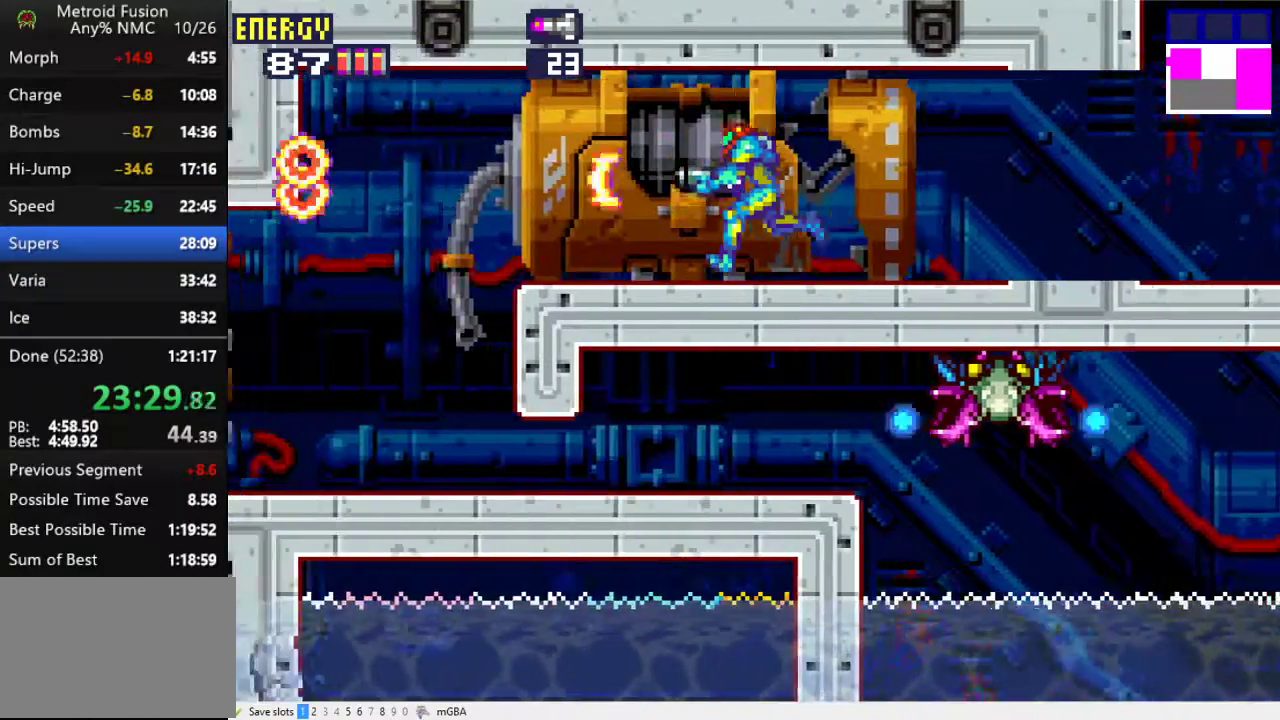
Gameplay with a controller (Xbox layout); each line is a JSON object with the inputs held at the frame after it. "events" lists button and stick changes between this image and that frame as [ms after this image, input, new state], when the widget could be followed in between. Not read: L3 R1 R3 left_stick right_stick.
{"buttons": ["DPAD_LEFT"], "events": [[167, "X", "up"]]}
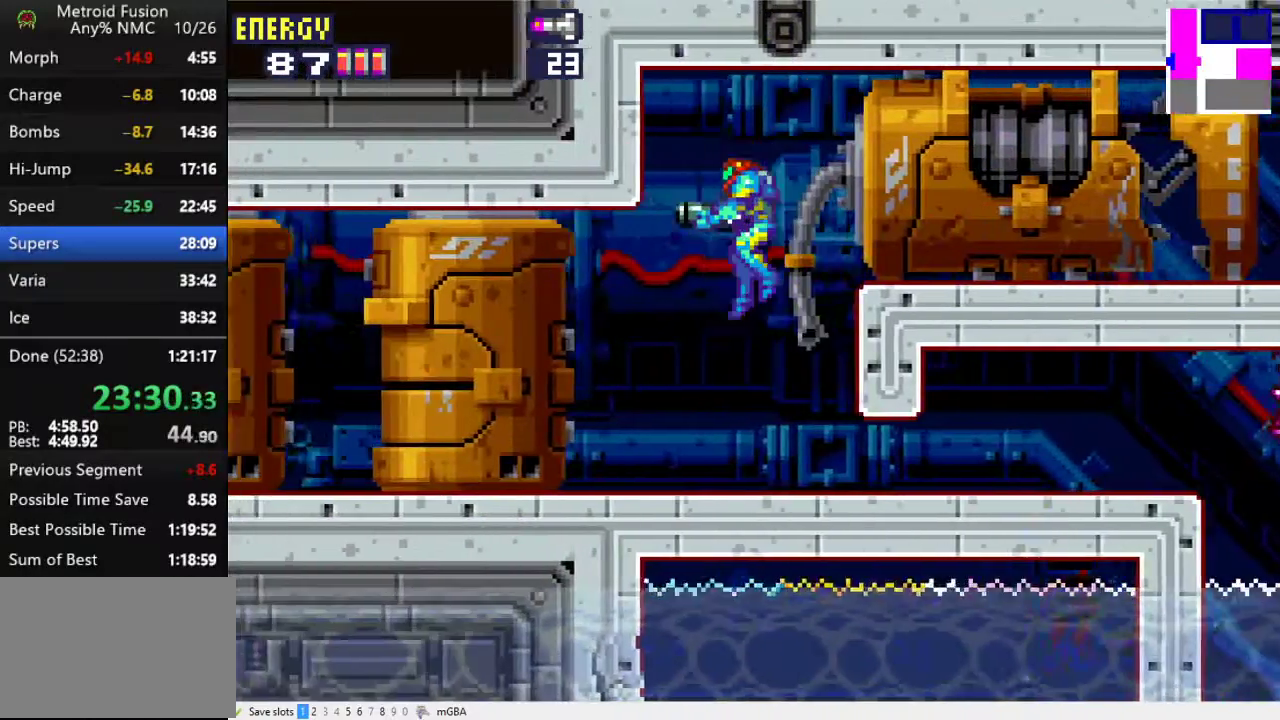
{"buttons": ["DPAD_LEFT"], "events": [[300, "X", "down"], [367, "X", "up"], [433, "X", "down"], [500, "X", "up"]]}
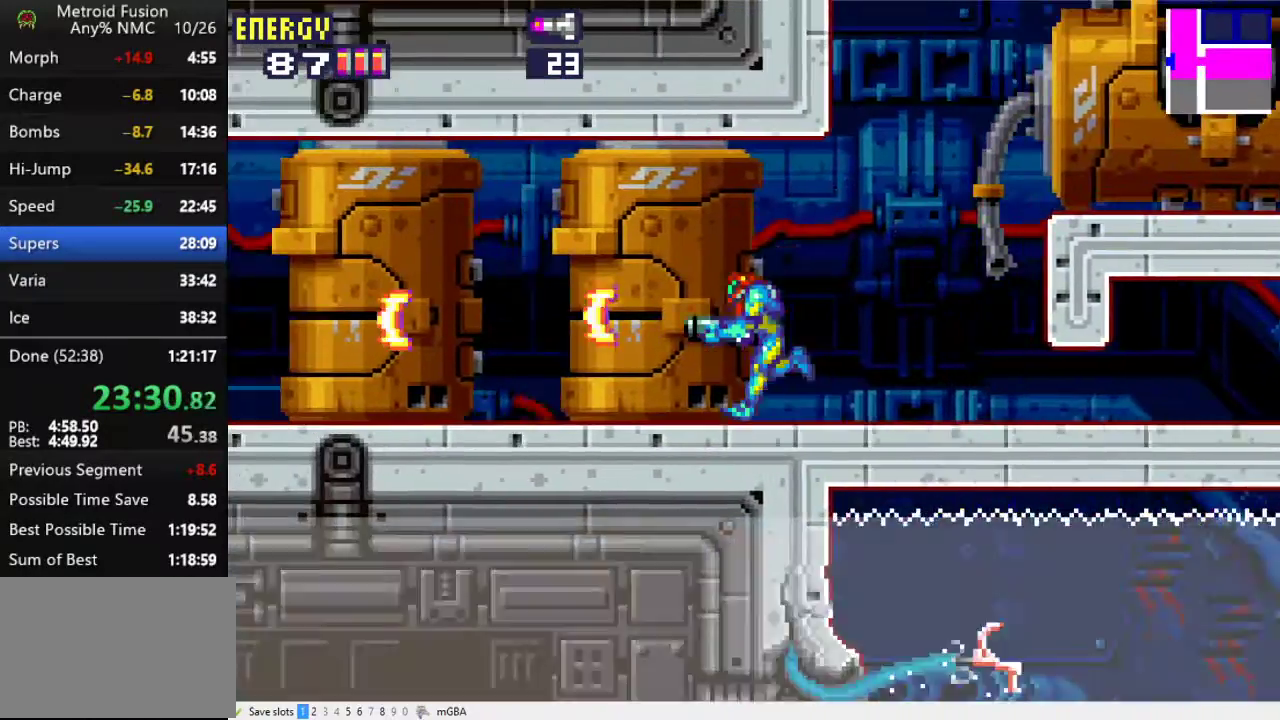
{"buttons": ["DPAD_LEFT"], "events": [[67, "X", "down"], [167, "X", "up"], [233, "X", "down"], [300, "X", "up"]]}
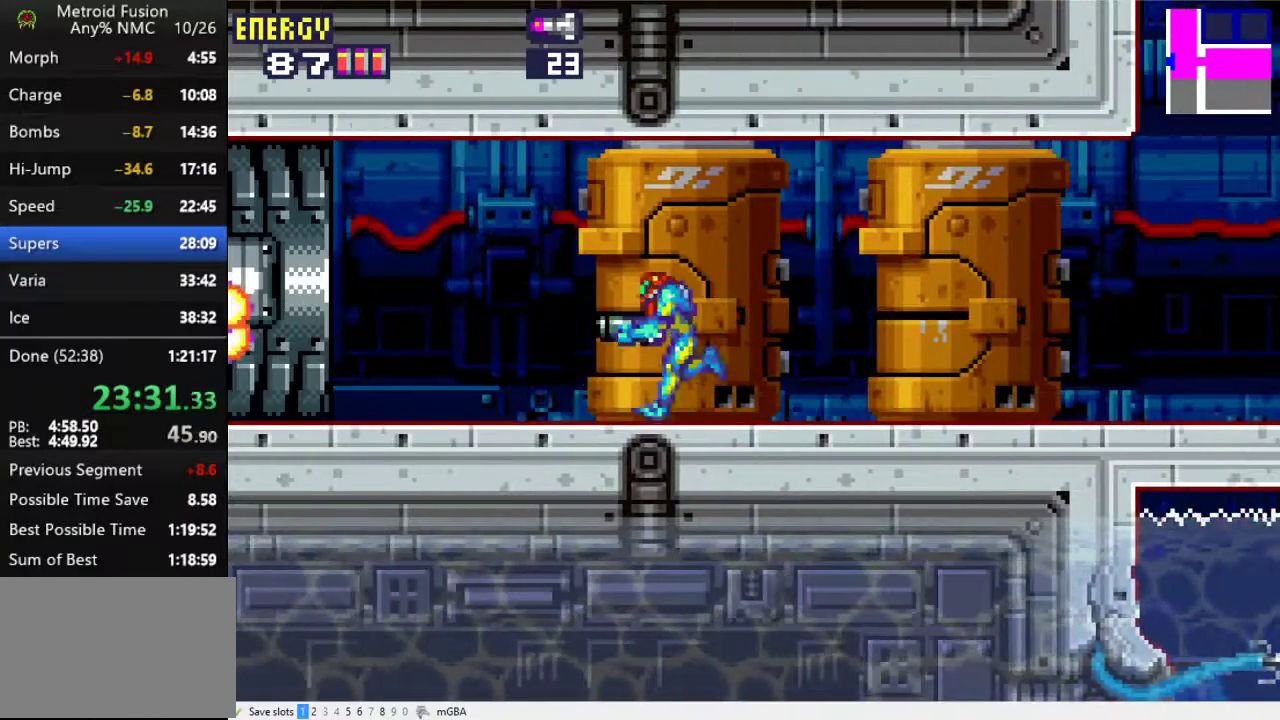
{"buttons": ["DPAD_LEFT"], "events": []}
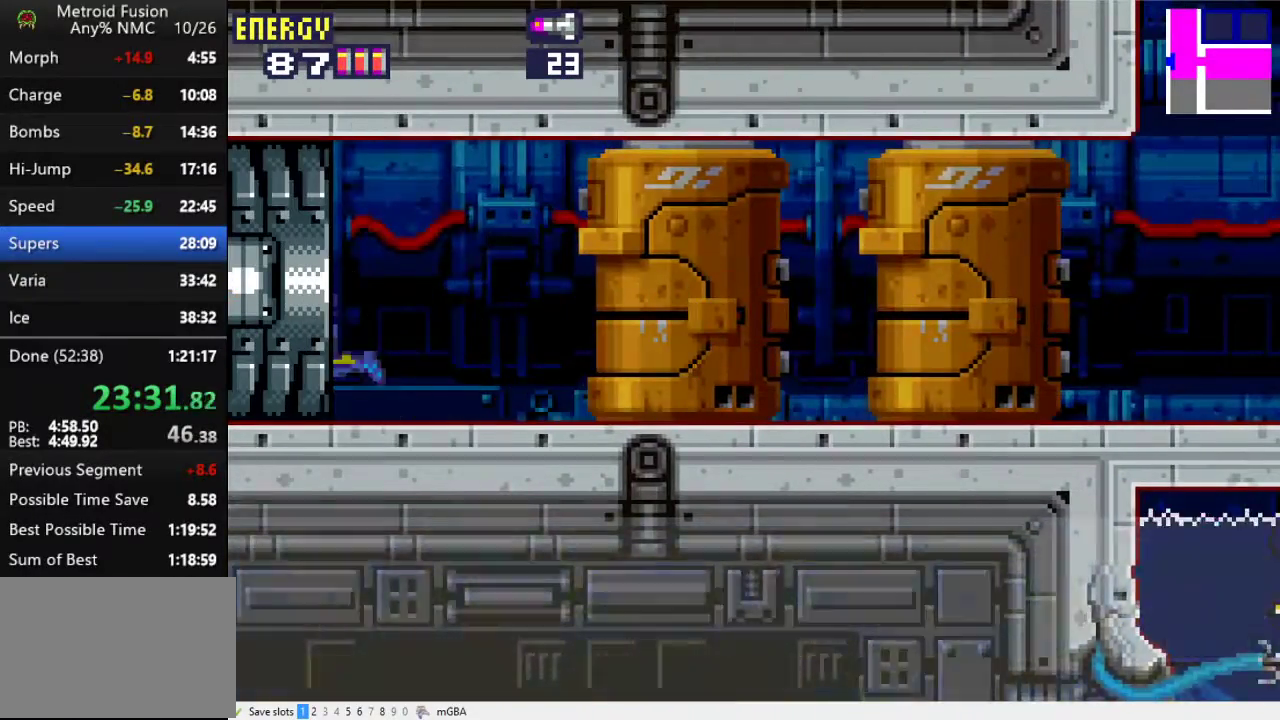
{"buttons": ["X", "DPAD_LEFT"], "events": [[433, "X", "down"]]}
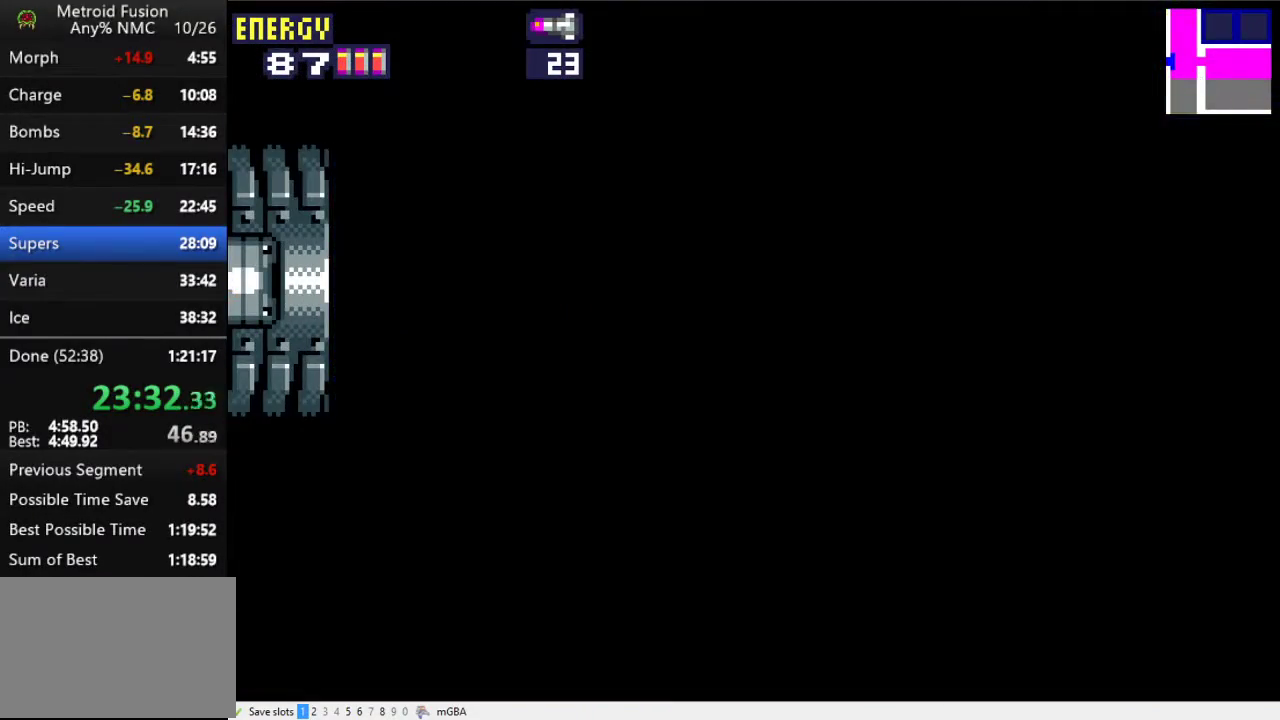
{"buttons": ["DPAD_LEFT"], "events": [[133, "X", "up"]]}
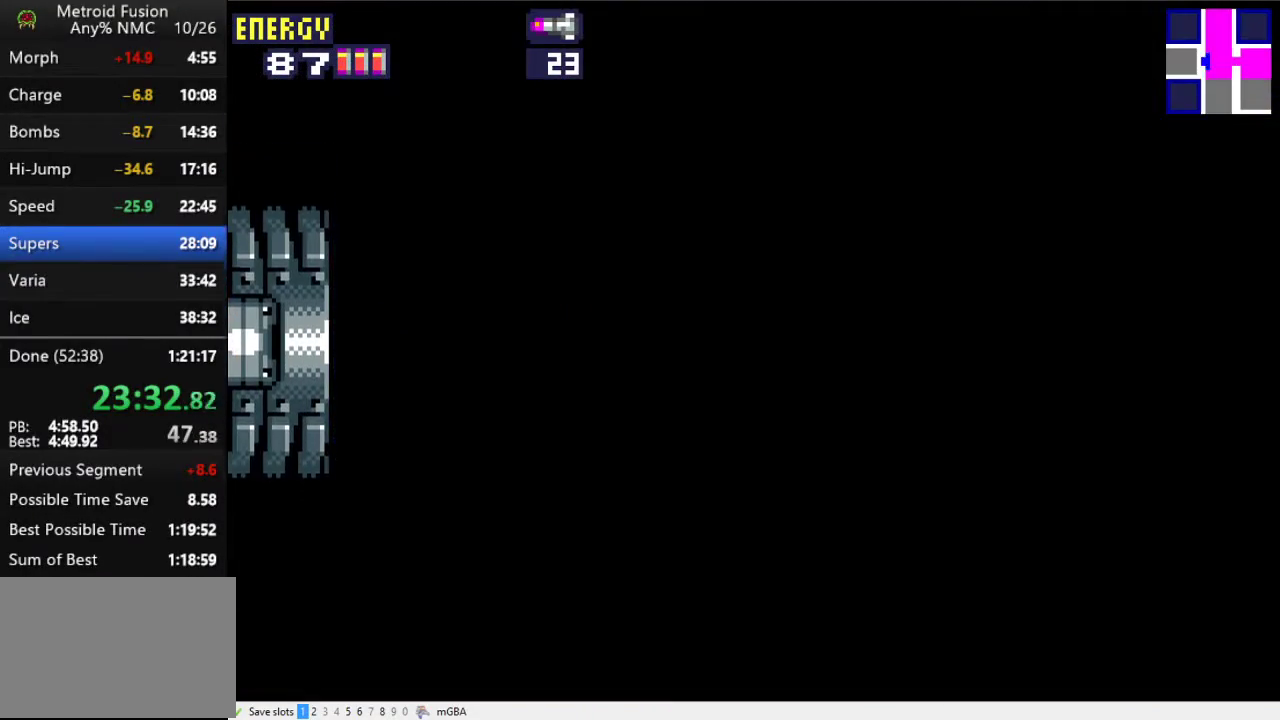
{"buttons": ["DPAD_LEFT"], "events": []}
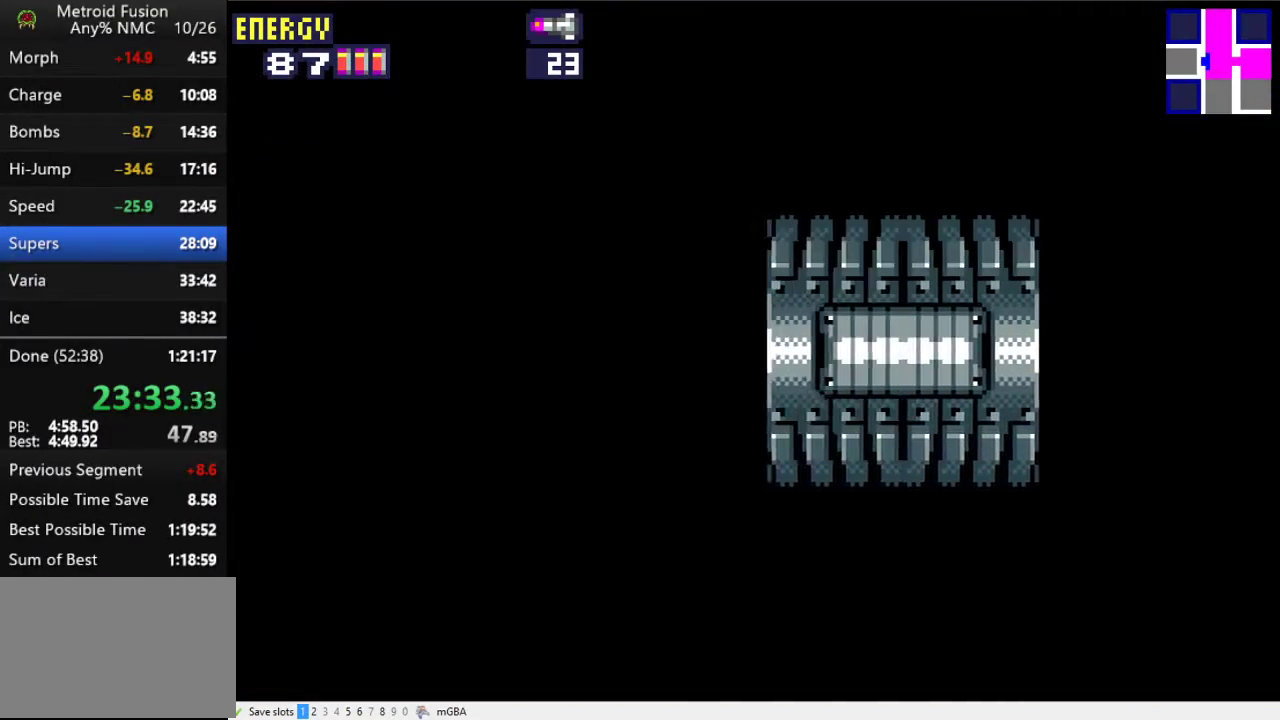
{"buttons": ["DPAD_LEFT"], "events": []}
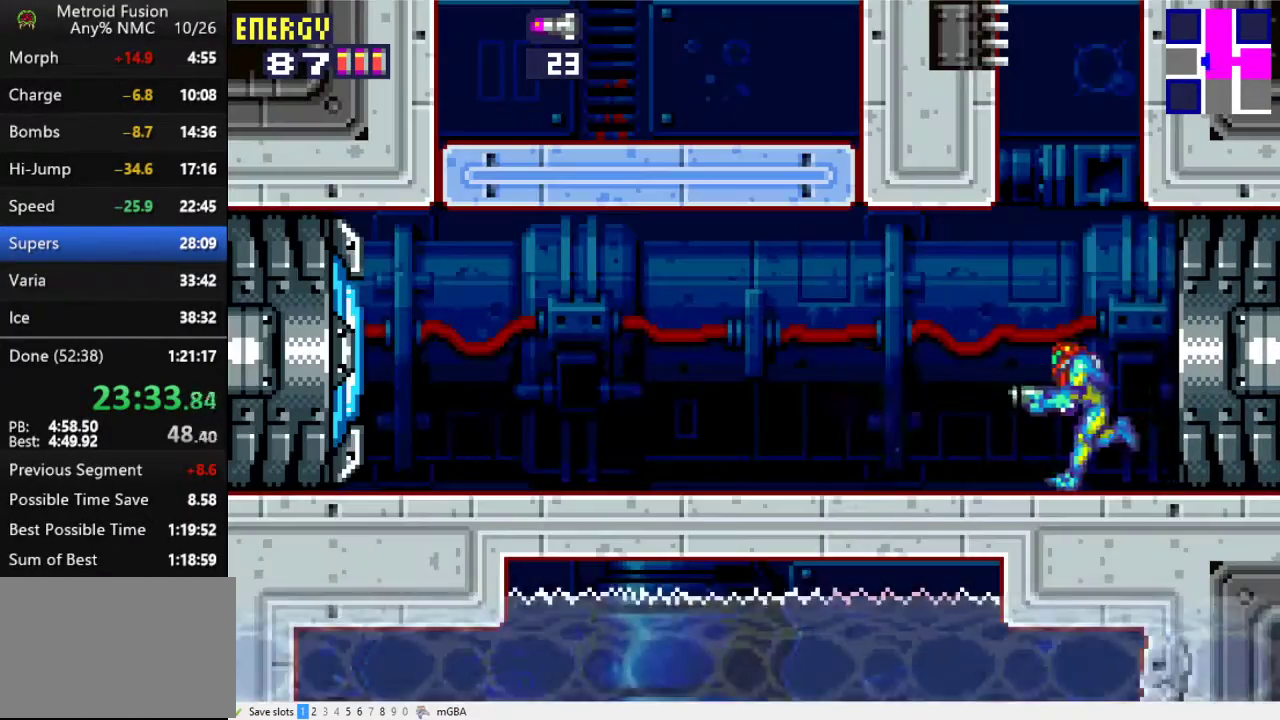
{"buttons": ["DPAD_LEFT"], "events": [[33, "X", "down"], [133, "X", "up"]]}
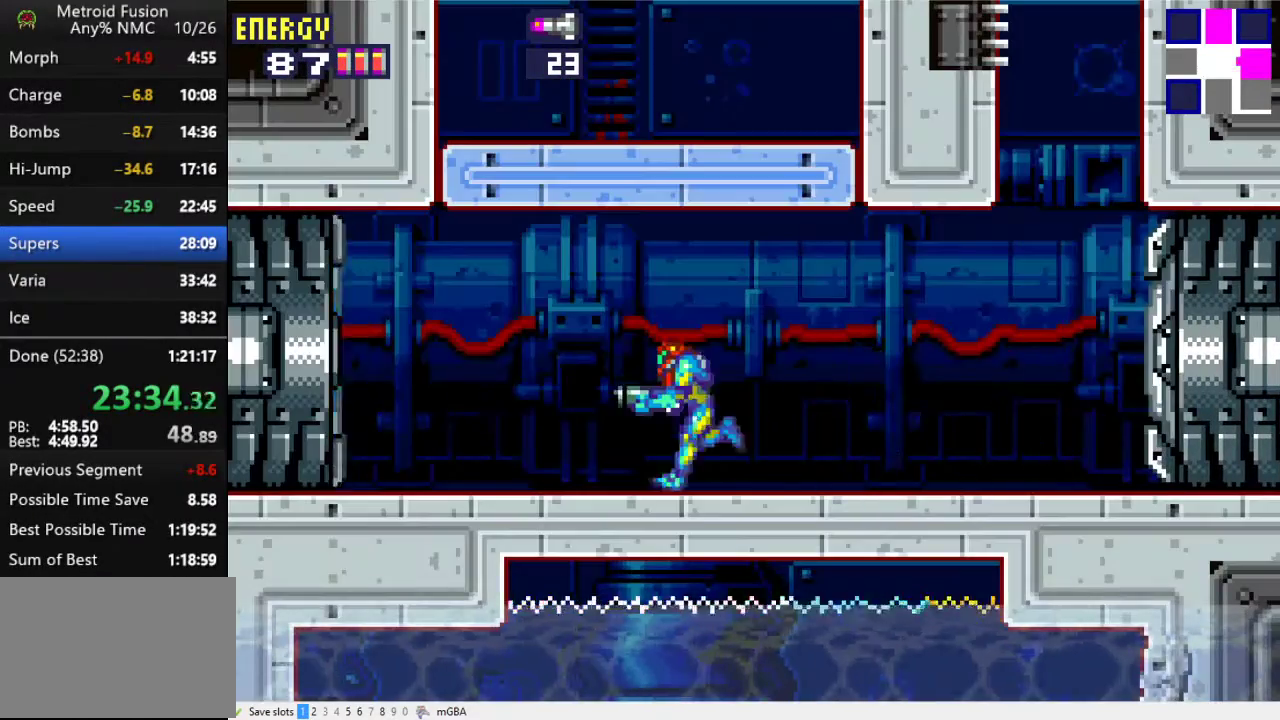
{"buttons": ["DPAD_LEFT"], "events": []}
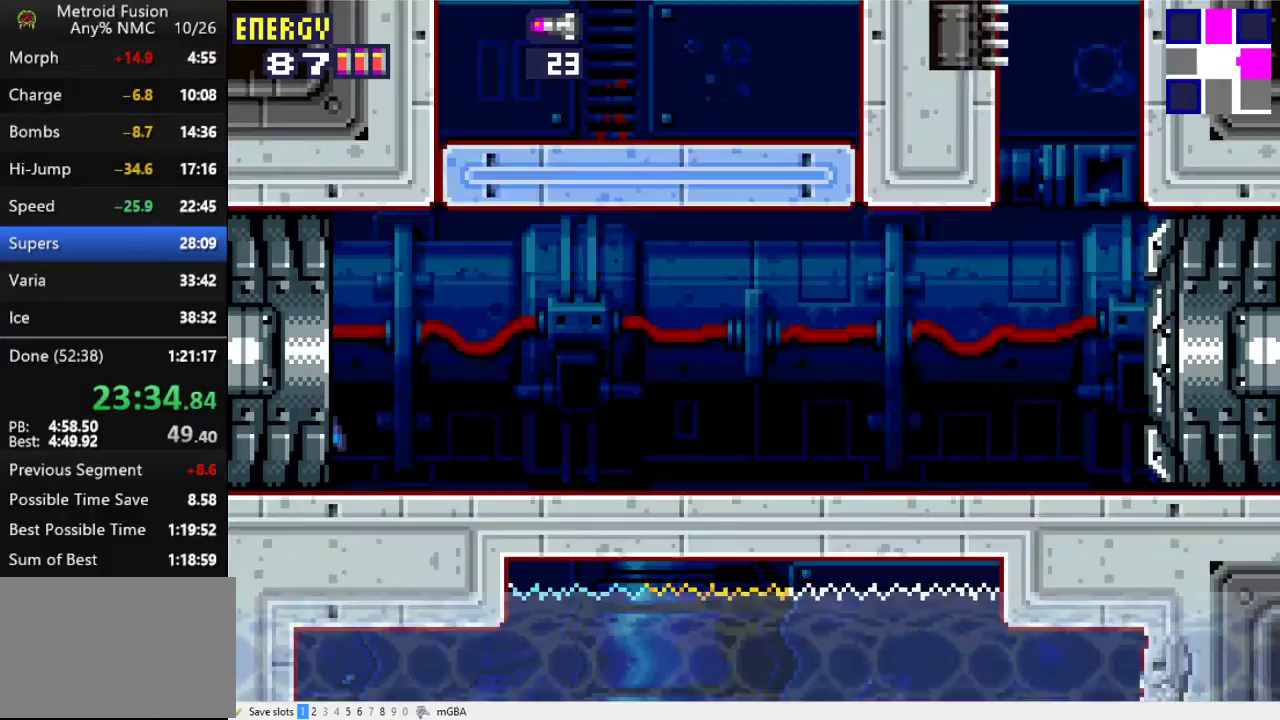
{"buttons": ["DPAD_LEFT"], "events": []}
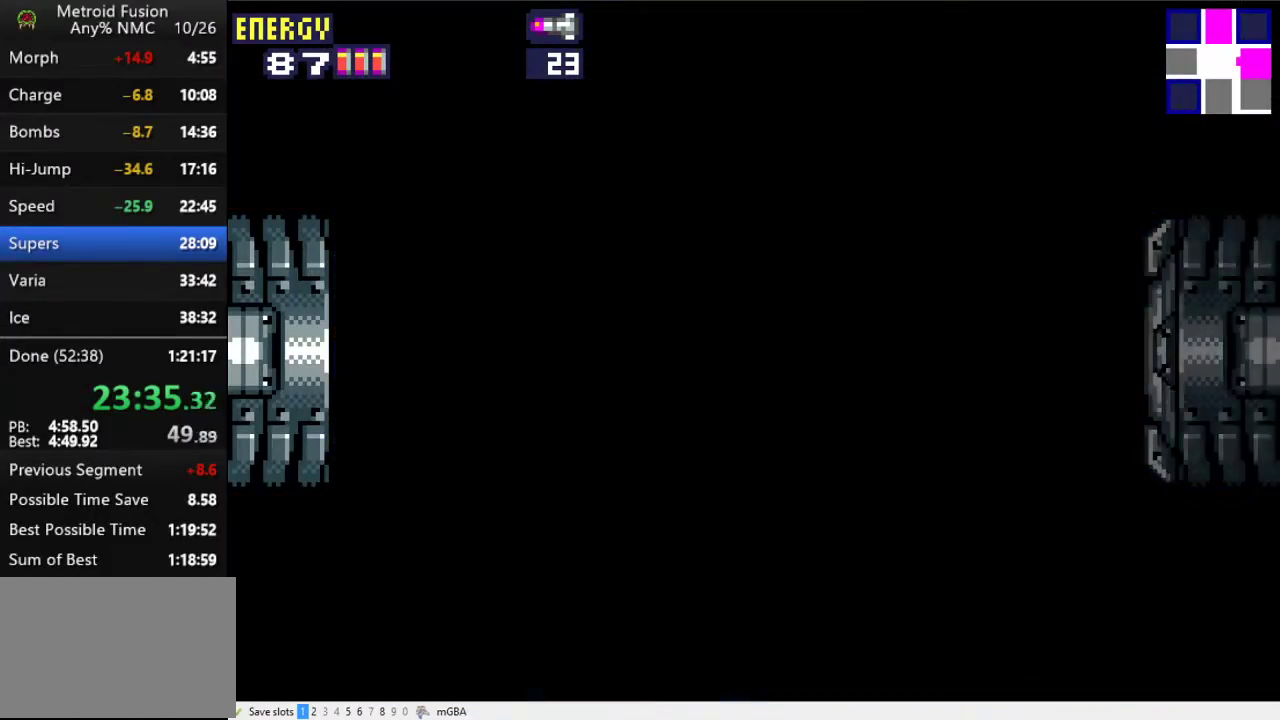
{"buttons": ["DPAD_LEFT"], "events": [[267, "X", "down"], [467, "X", "up"]]}
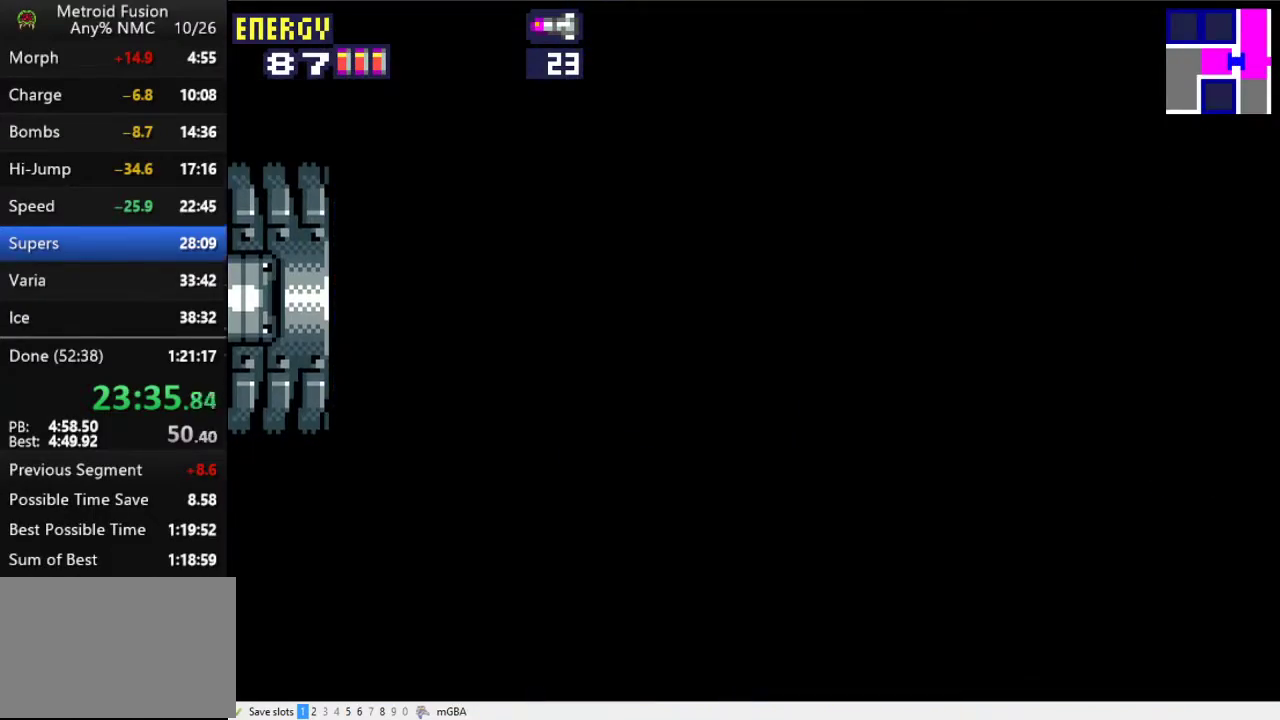
{"buttons": ["DPAD_LEFT"], "events": []}
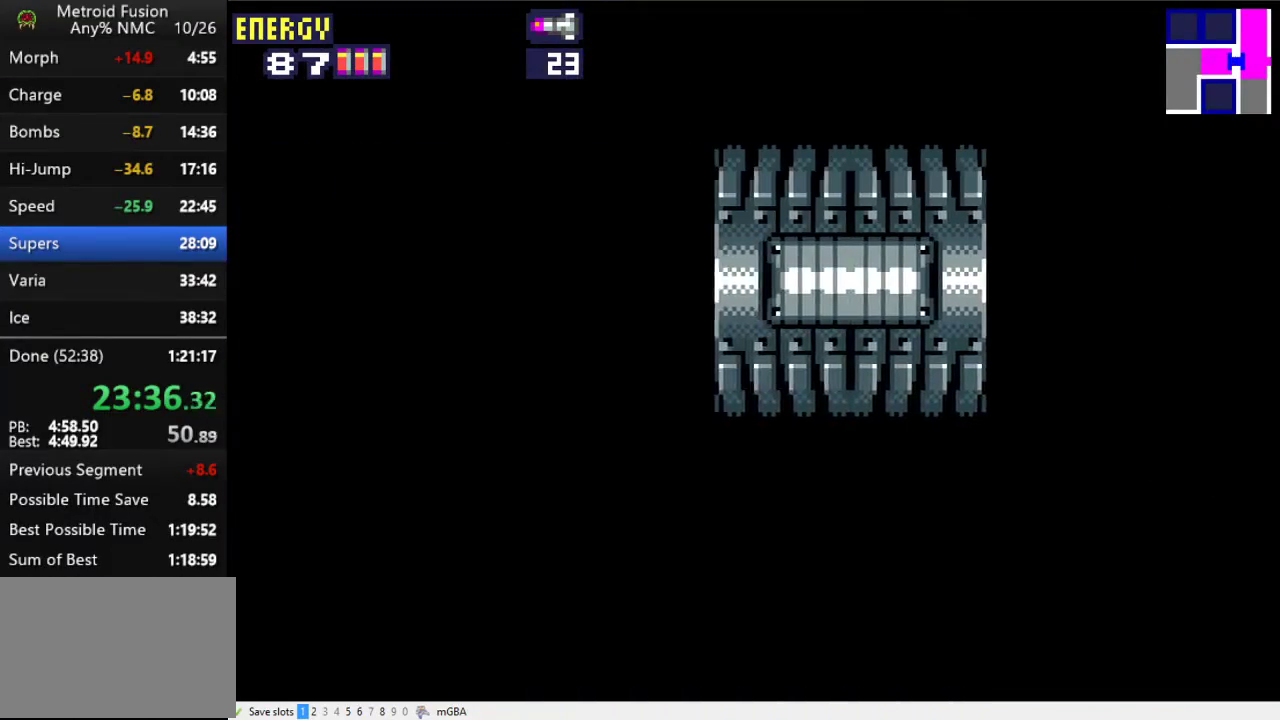
{"buttons": ["DPAD_LEFT"], "events": []}
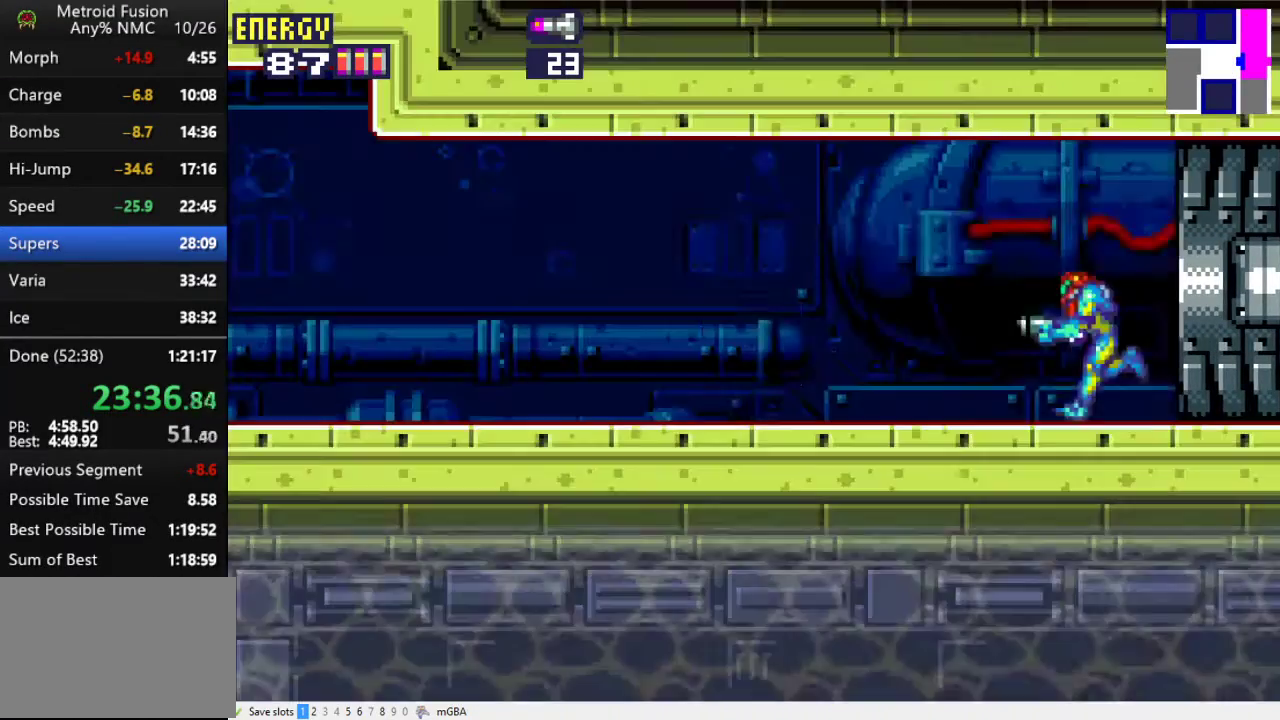
{"buttons": ["DPAD_LEFT"], "events": []}
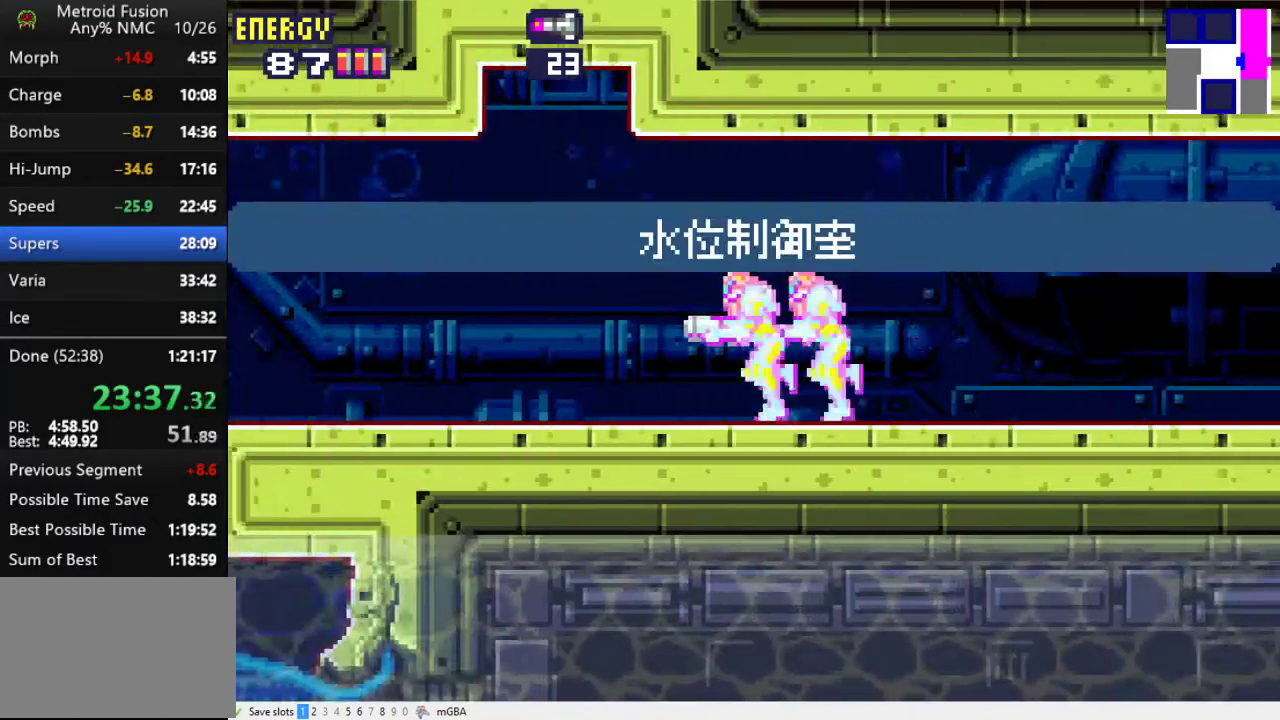
{"buttons": ["DPAD_LEFT"], "events": []}
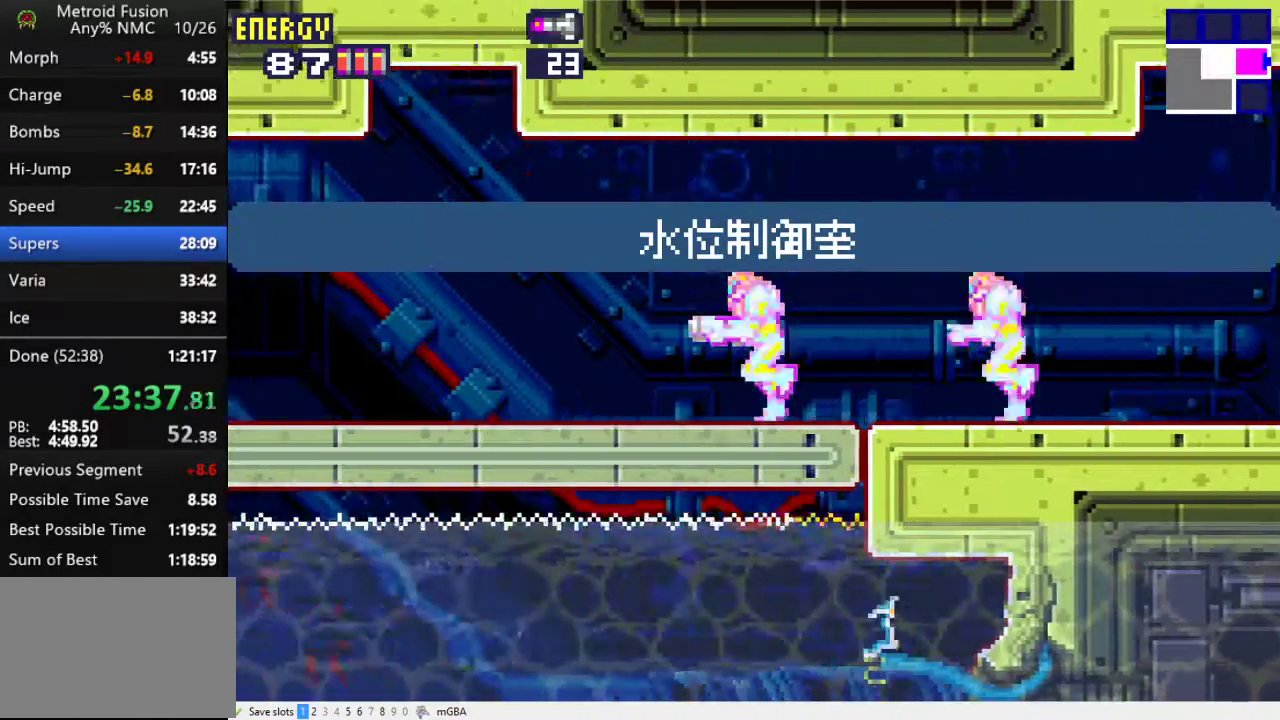
{"buttons": ["DPAD_LEFT"], "events": [[233, "X", "down"], [333, "X", "up"]]}
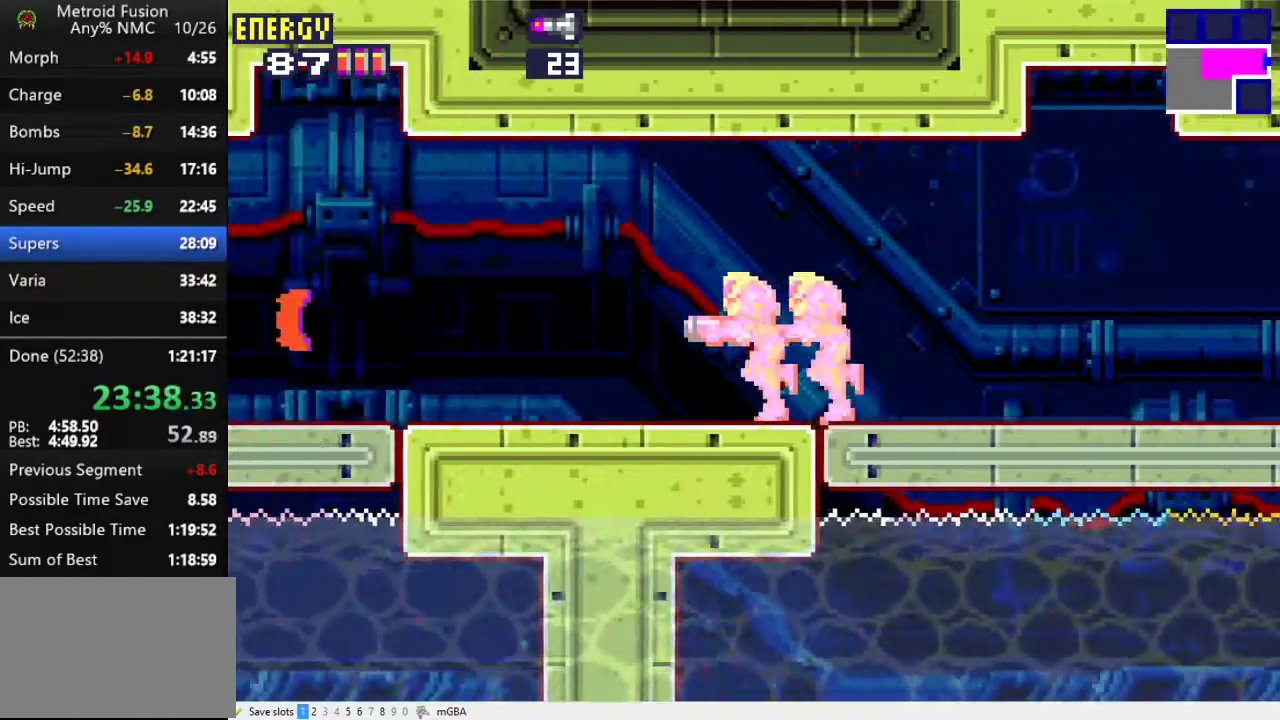
{"buttons": ["DPAD_LEFT"], "events": []}
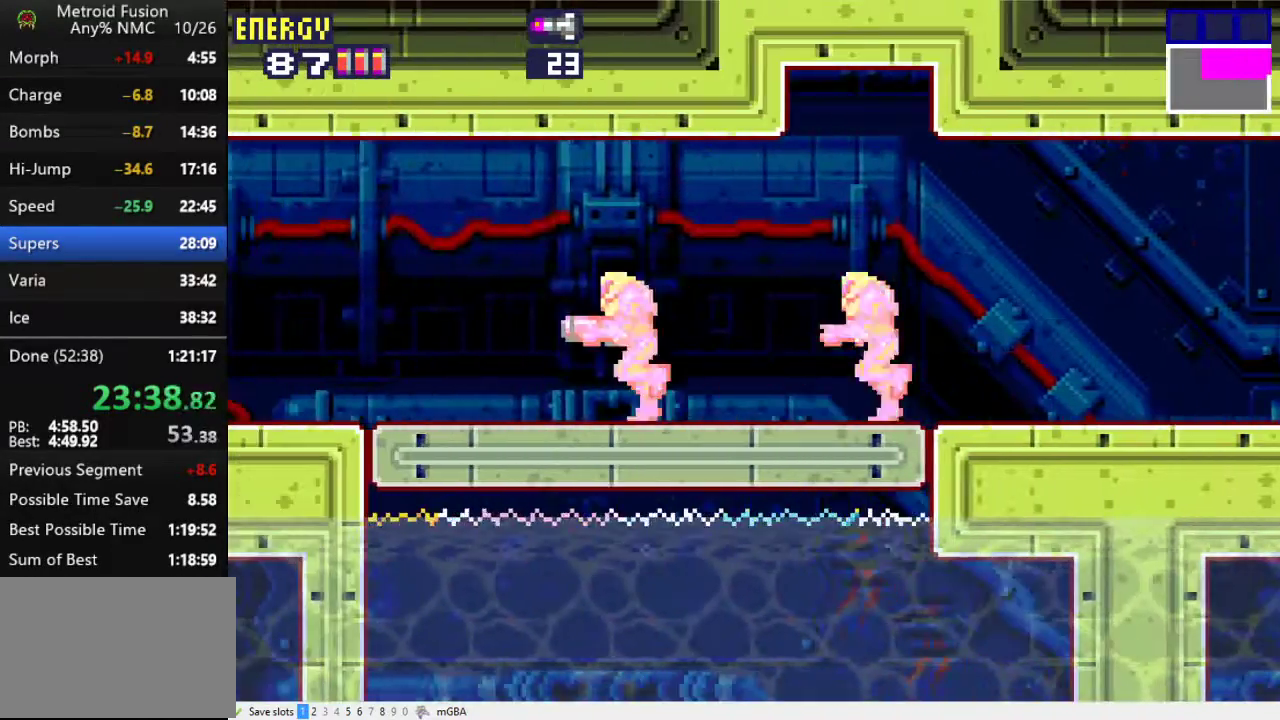
{"buttons": ["DPAD_LEFT"], "events": []}
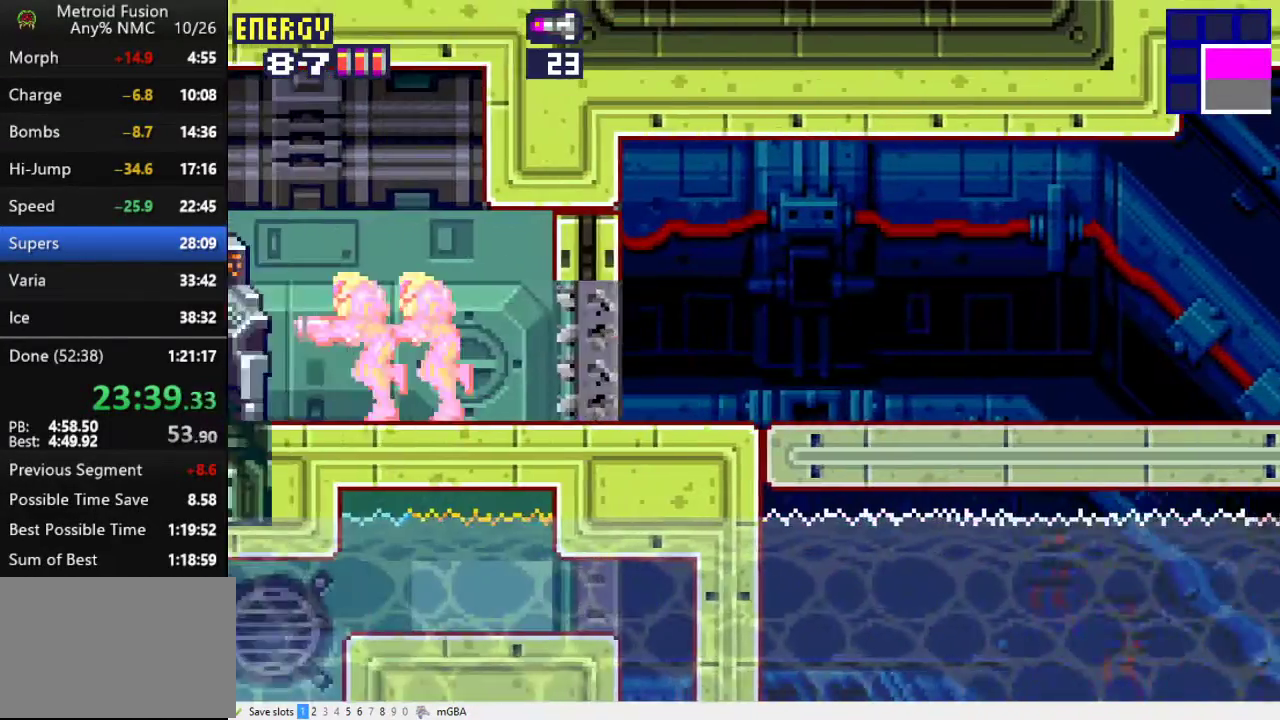
{"buttons": [], "events": [[67, "DPAD_DOWN", "down"], [100, "DPAD_LEFT", "up"], [167, "DPAD_DOWN", "up"], [167, "DPAD_UP", "down"], [300, "DPAD_UP", "up"]]}
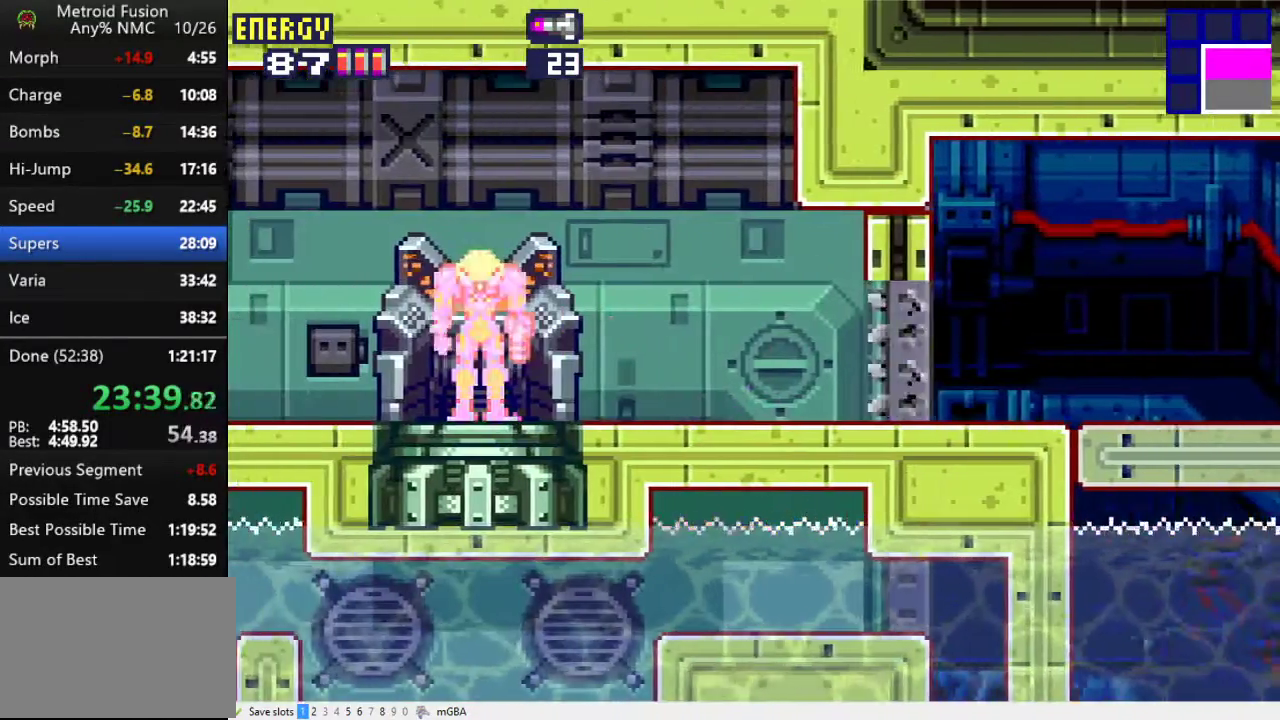
{"buttons": [], "events": []}
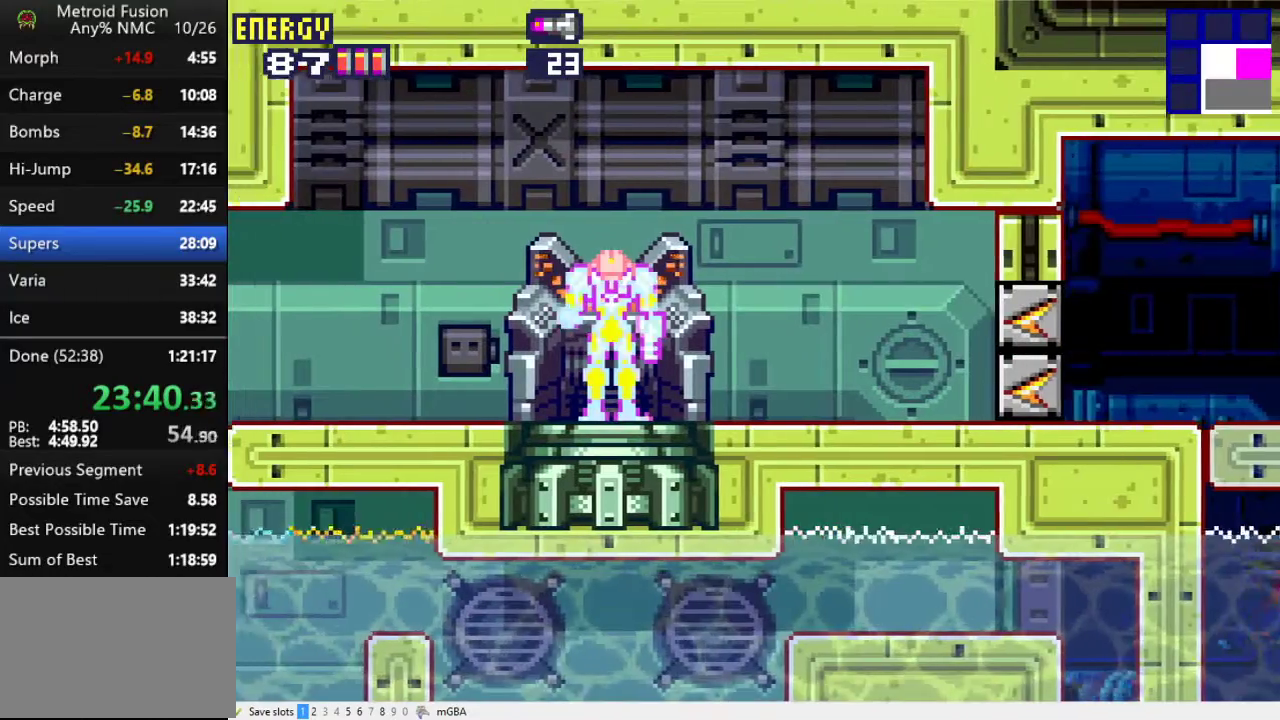
{"buttons": [], "events": []}
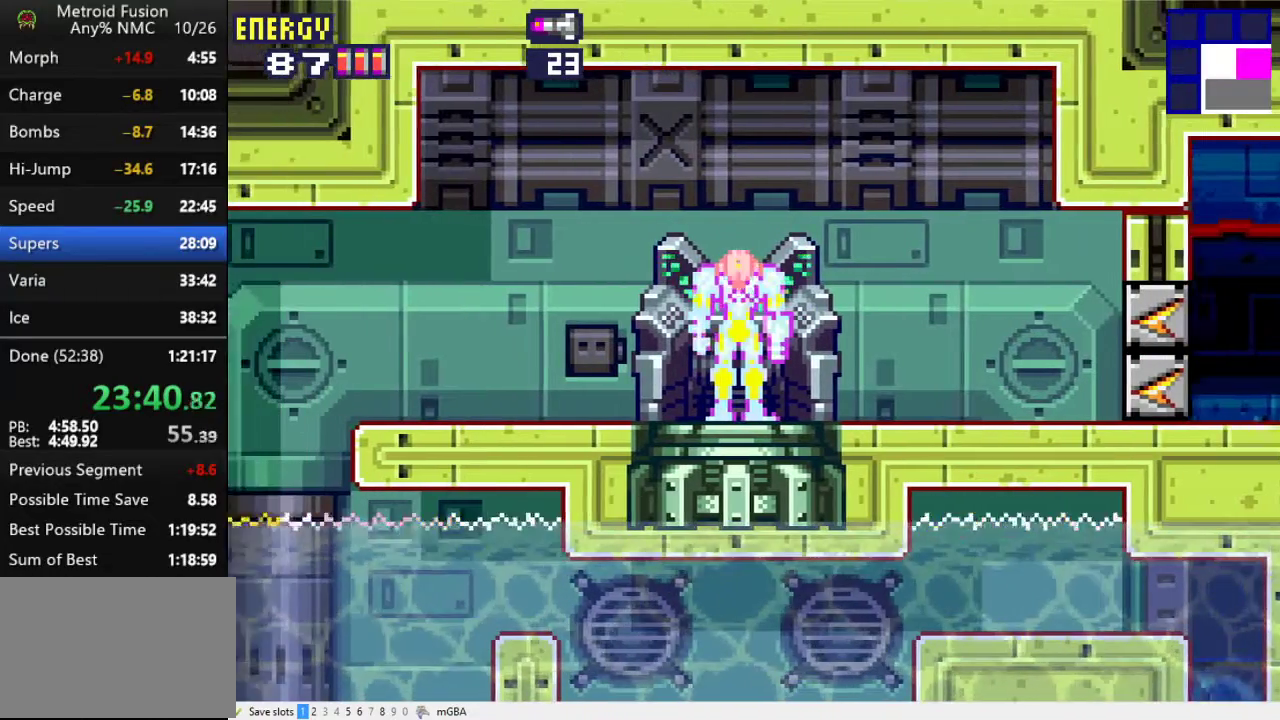
{"buttons": ["DPAD_RIGHT"], "events": [[233, "DPAD_RIGHT", "down"]]}
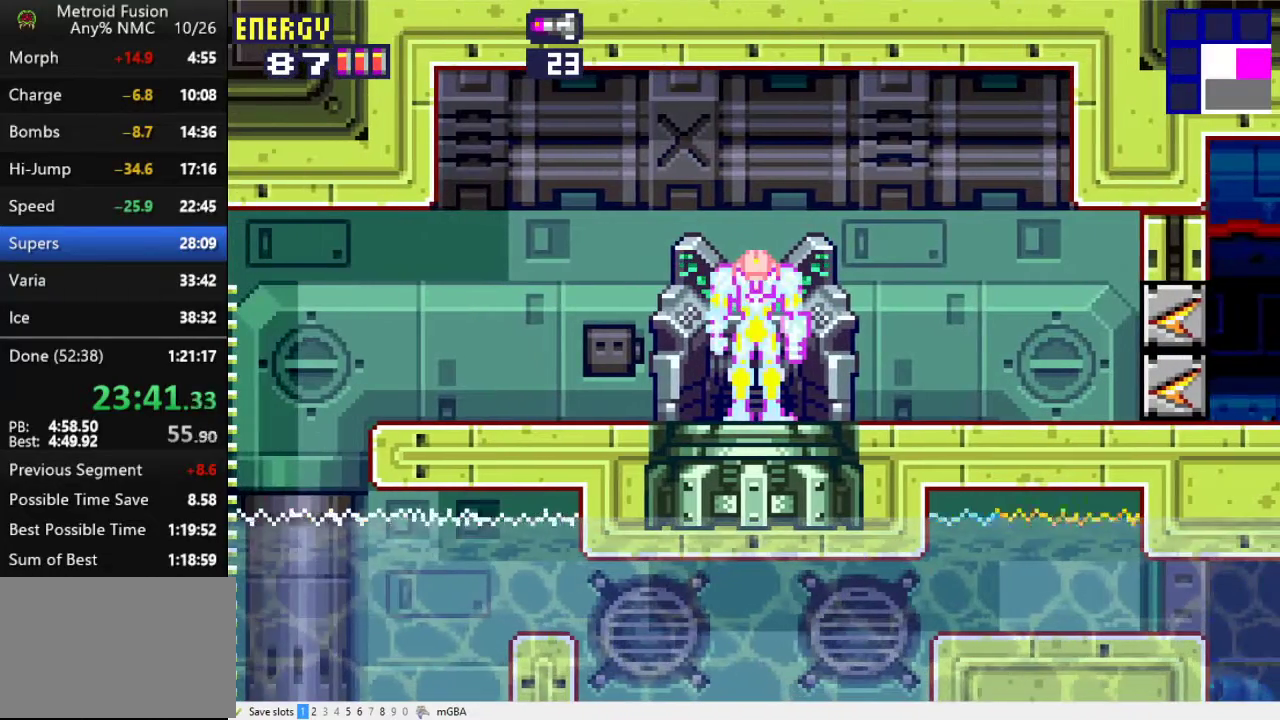
{"buttons": ["DPAD_RIGHT"], "events": []}
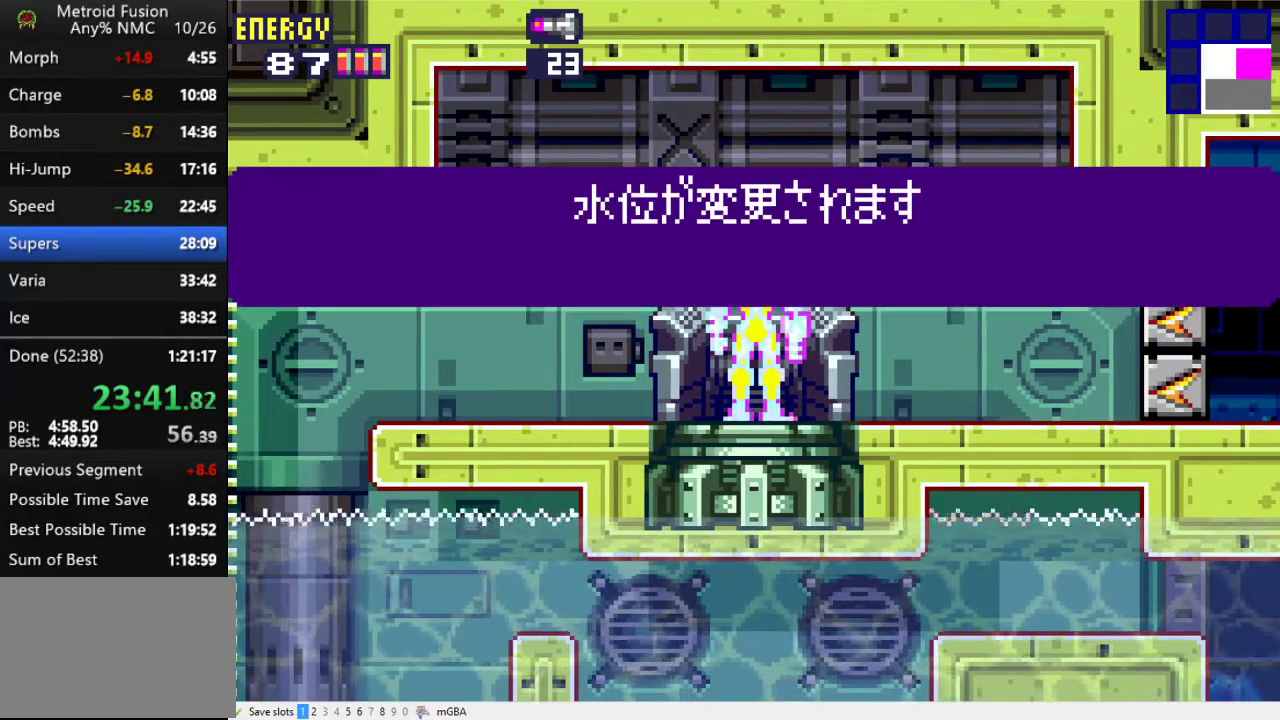
{"buttons": ["DPAD_RIGHT"], "events": []}
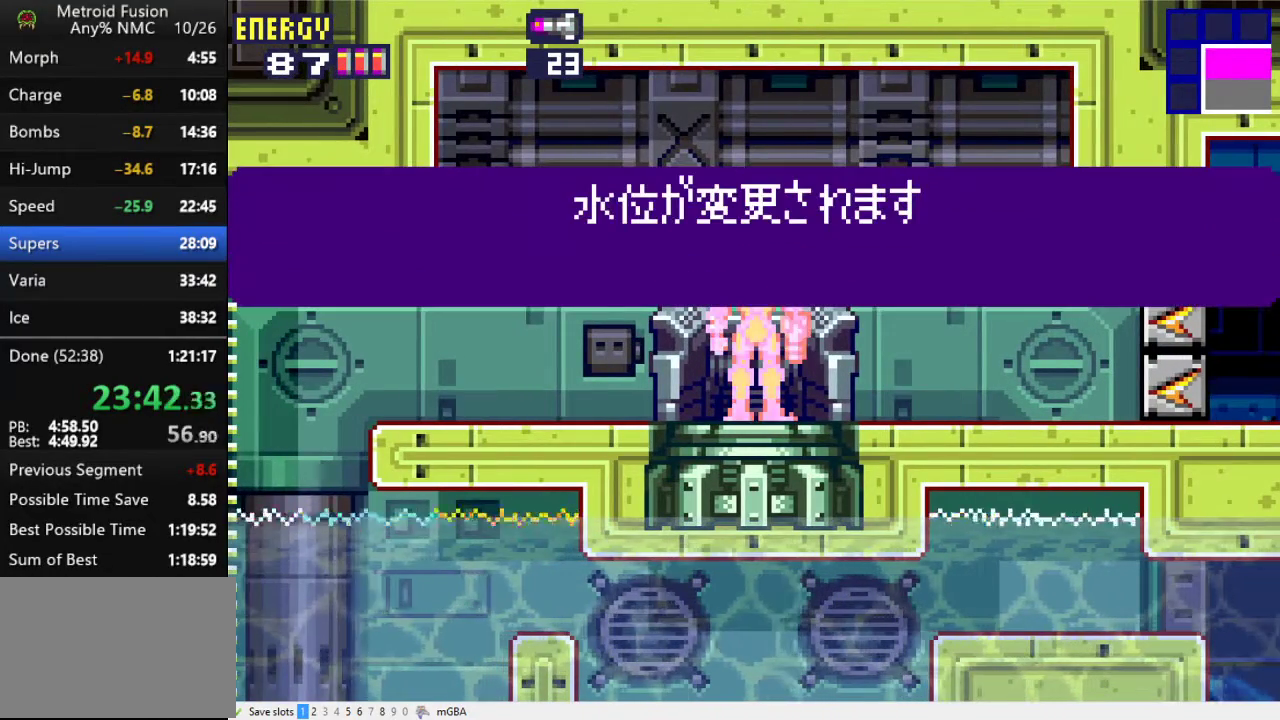
{"buttons": ["DPAD_RIGHT"], "events": [[100, "A", "down"], [167, "A", "up"]]}
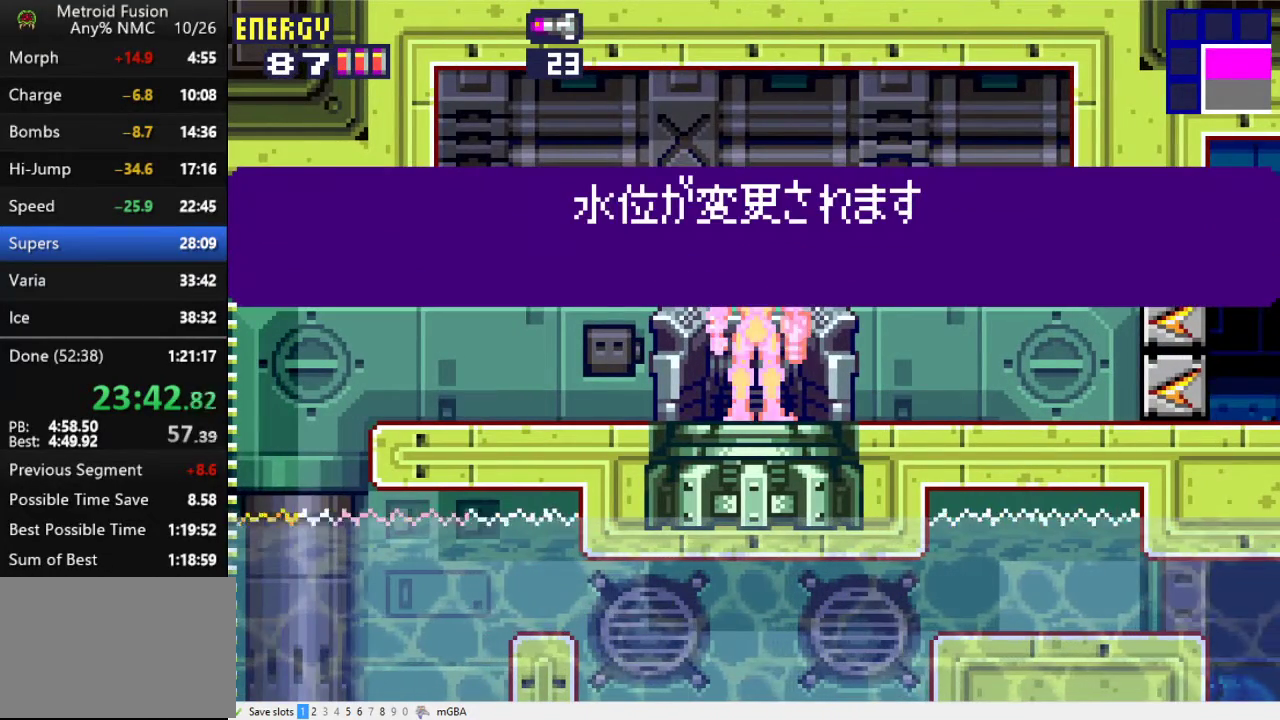
{"buttons": ["DPAD_RIGHT"], "events": [[167, "A", "down"], [233, "A", "up"], [400, "A", "down"], [467, "A", "up"]]}
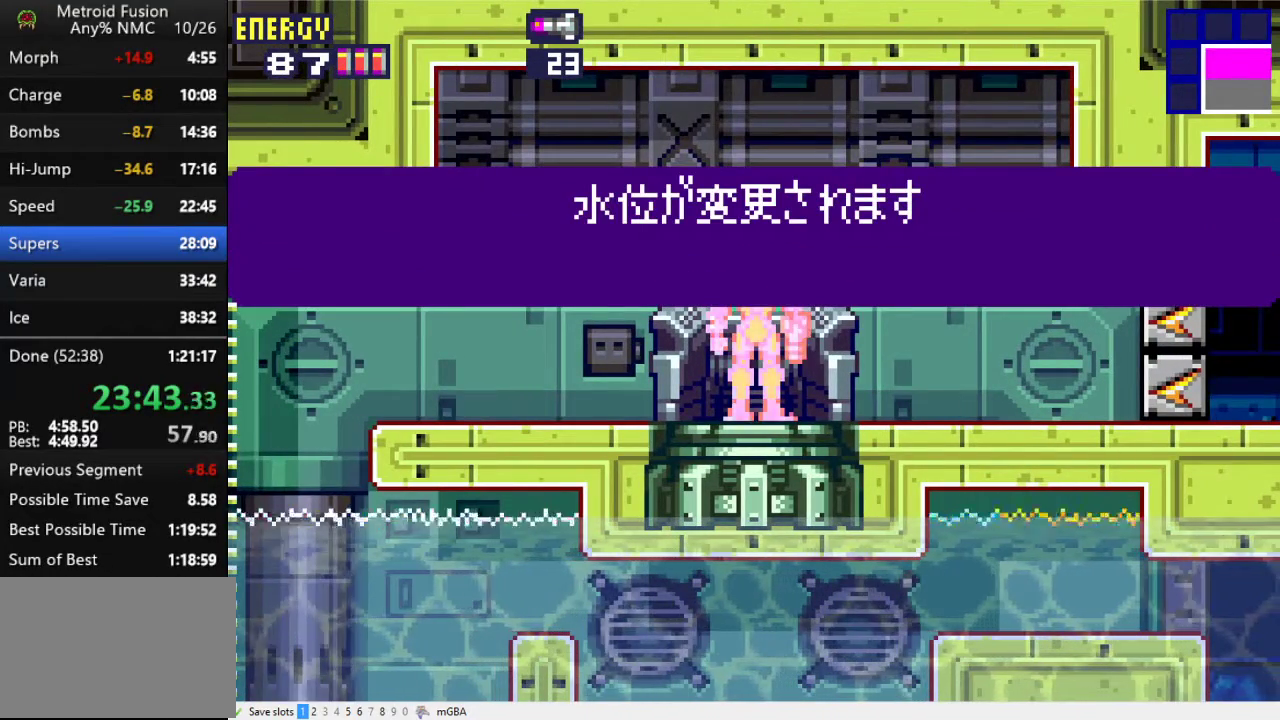
{"buttons": ["DPAD_RIGHT"], "events": [[133, "A", "down"], [233, "A", "up"], [333, "A", "down"], [467, "A", "up"]]}
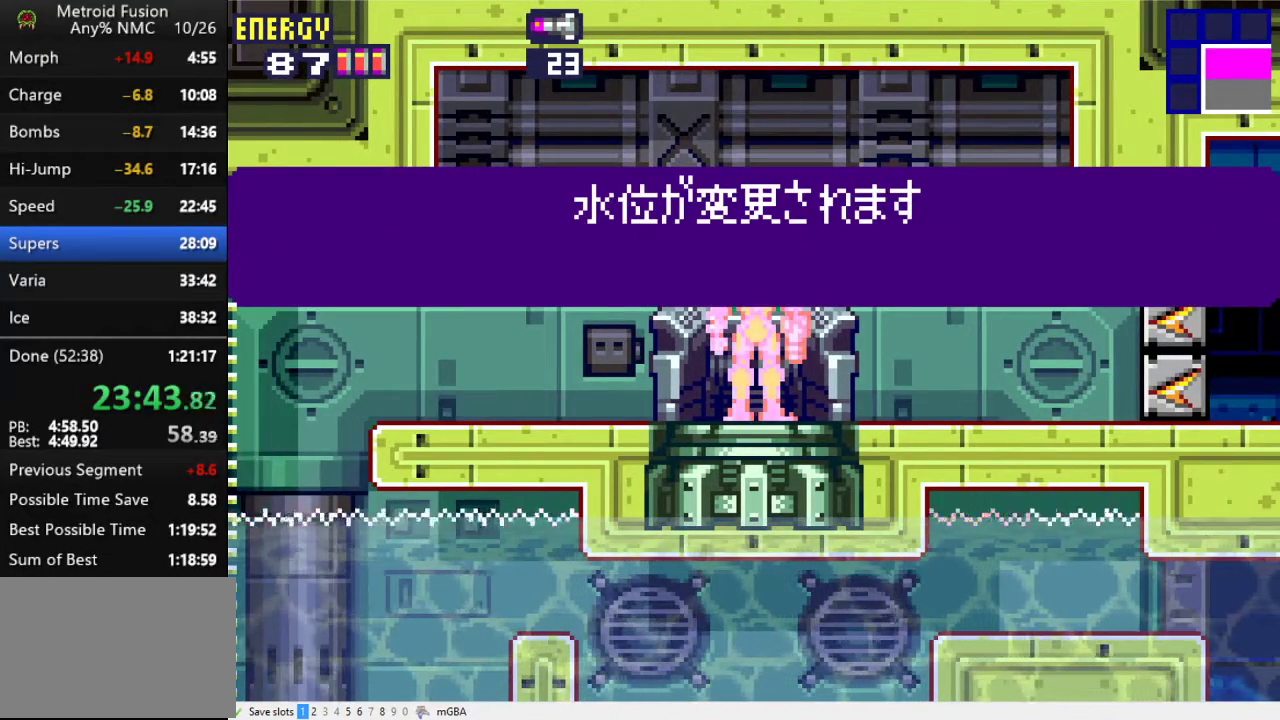
{"buttons": ["DPAD_RIGHT"], "events": []}
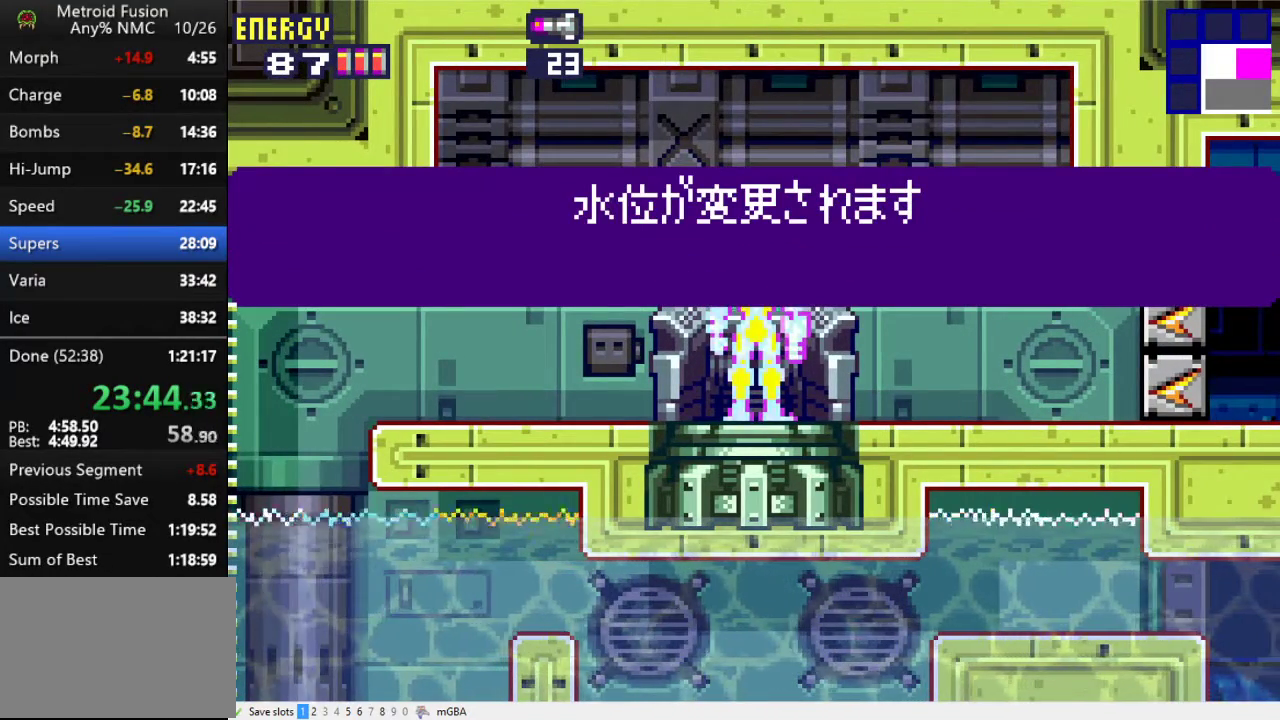
{"buttons": ["DPAD_RIGHT"], "events": []}